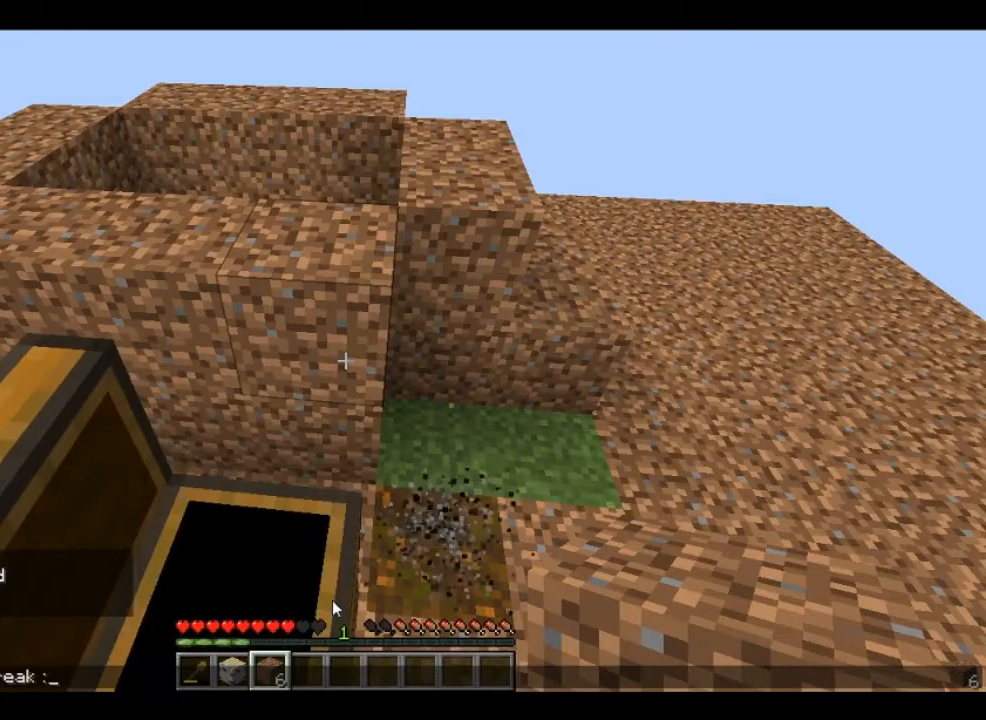
Gameplay with keyboard and mouse; each line is a JSON object with the keys and mouse buttons held at the frame after it. "events" lists presses ("down") and releases ("up") of "a", "d", "s", "w", "mouse_left" and "mouse_right" between this image and that frame as [ms after this image, input, new state], when the widget could be followed in between. "mouse_left", "mouse_right" = the "left", "right" buttons of the "mouse" list. No other keys are recorded. Fast repeated clicks can show as one long hold. Mouse movement is not recorded.
{"keys": ["d"], "mouse": [], "events": [[400, "d", "down"]]}
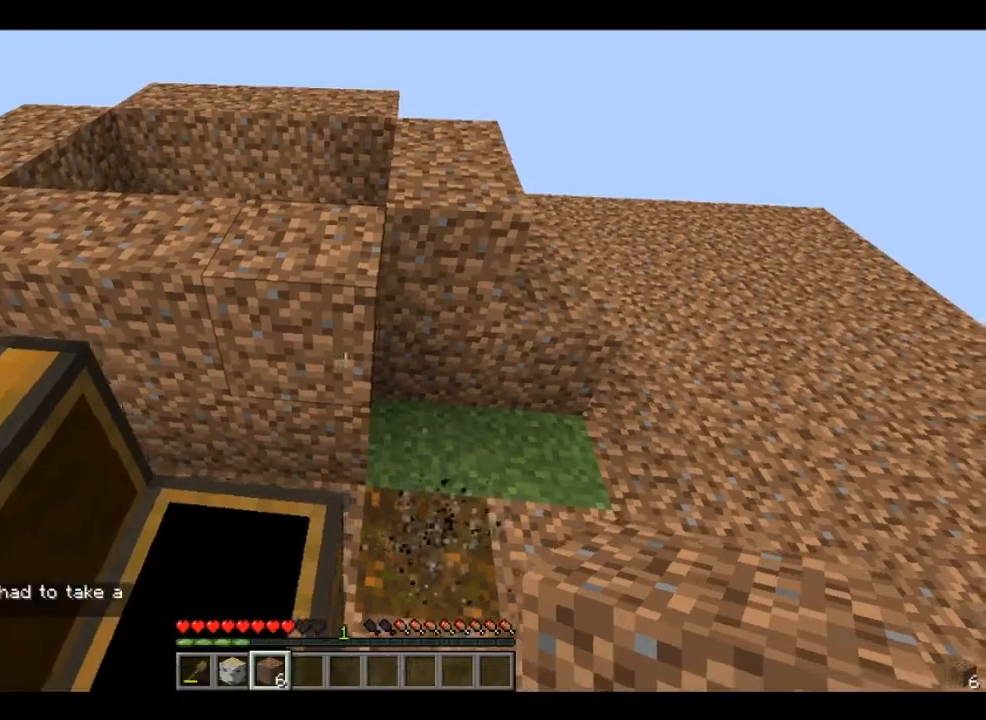
{"keys": ["d"], "mouse": [], "events": []}
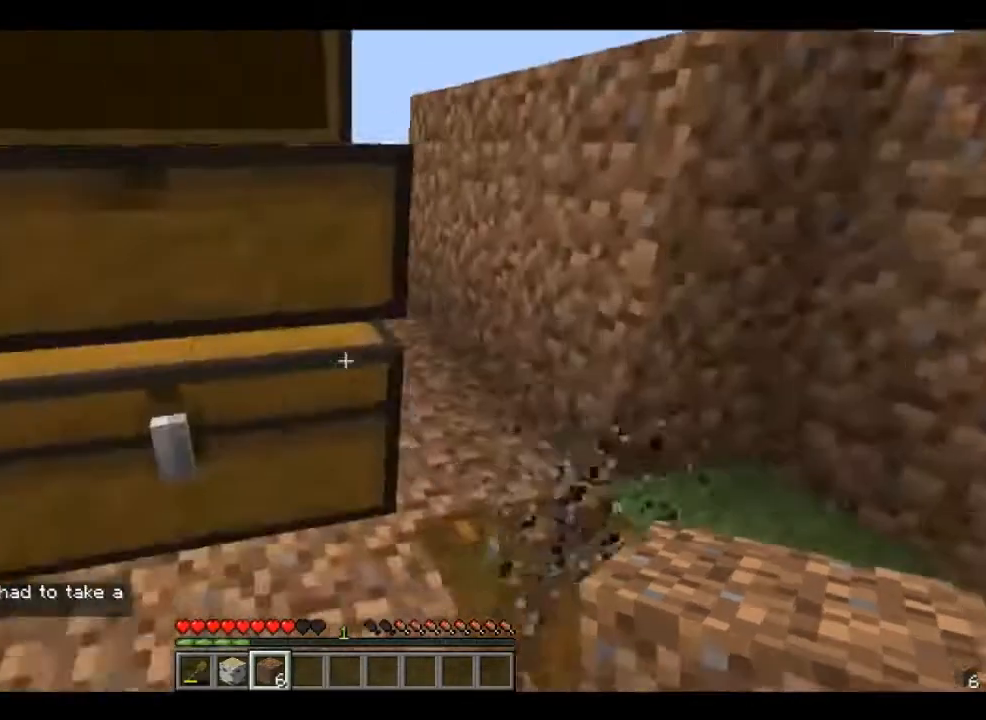
{"keys": ["s"], "mouse": [], "events": [[80, "s", "down"], [160, "d", "up"]]}
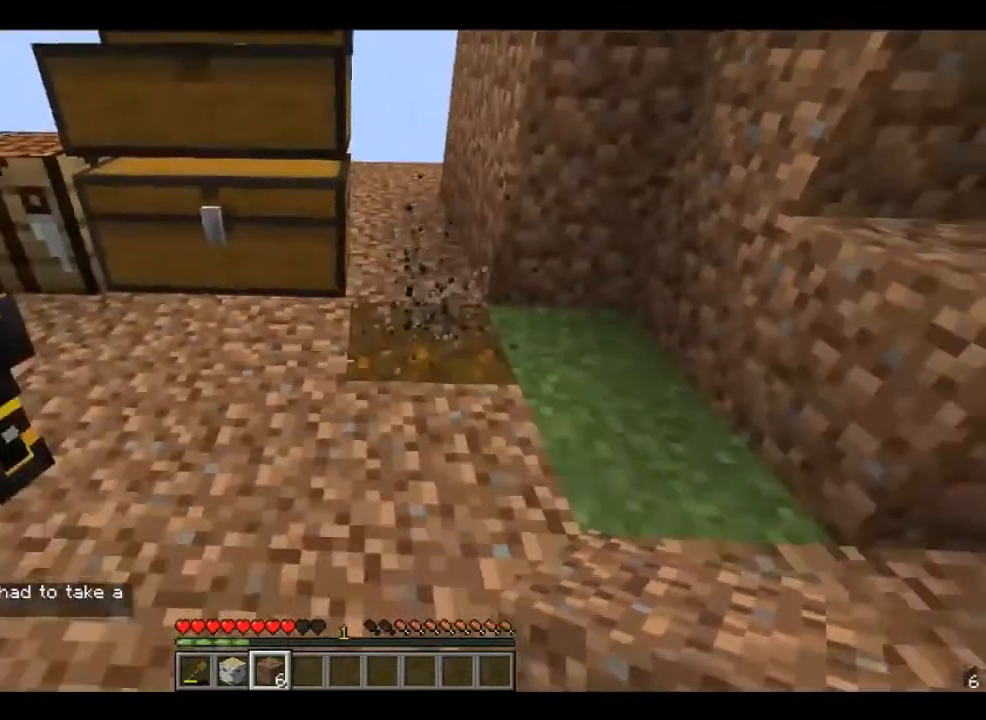
{"keys": [], "mouse": [], "events": [[40, "s", "up"]]}